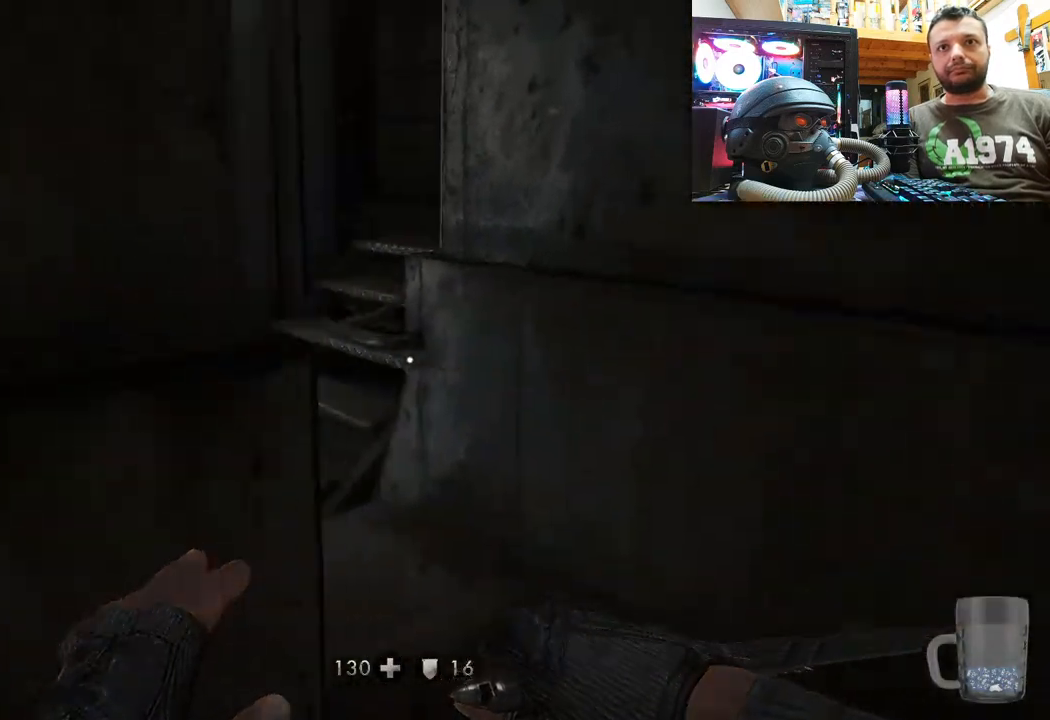
Gameplay with a controller (PlayStation layout); each line is a JSON object with the inputs held at the frame after it. "events" lists button and stick changes between this image and that frame as [ms after this image, input, new state], when the widget could be followed in between.
{"buttons": [], "left_stick": "center", "right_stick": "center", "events": [[233, "right_stick", "center"], [250, "left_stick", "center"]]}
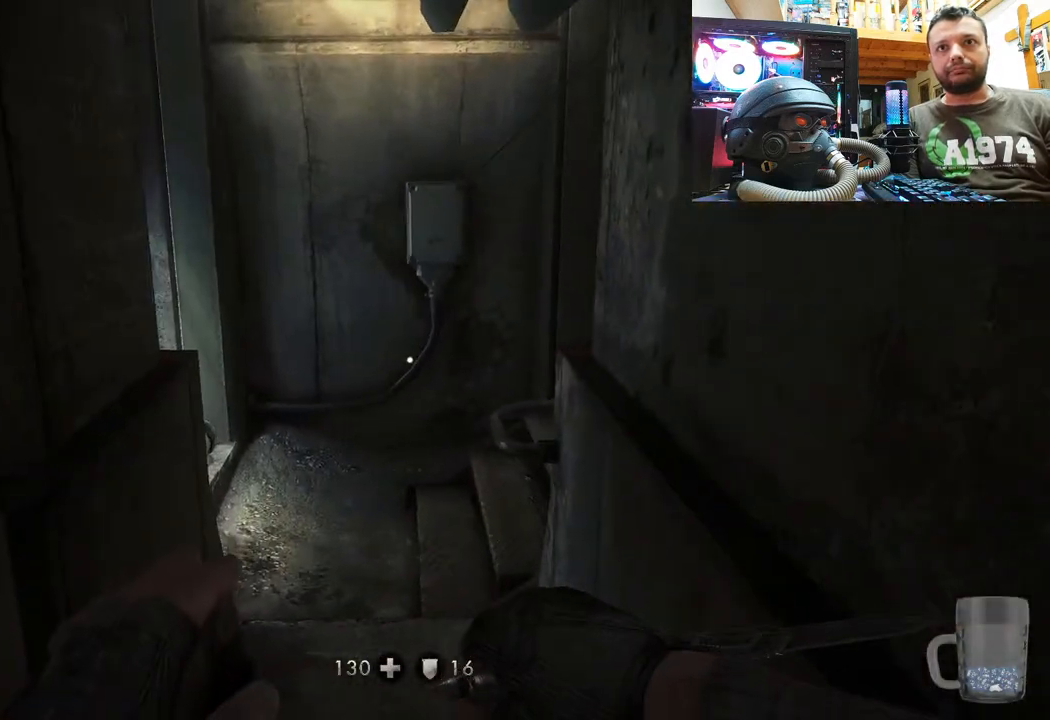
{"buttons": [], "left_stick": "center", "right_stick": "center", "events": []}
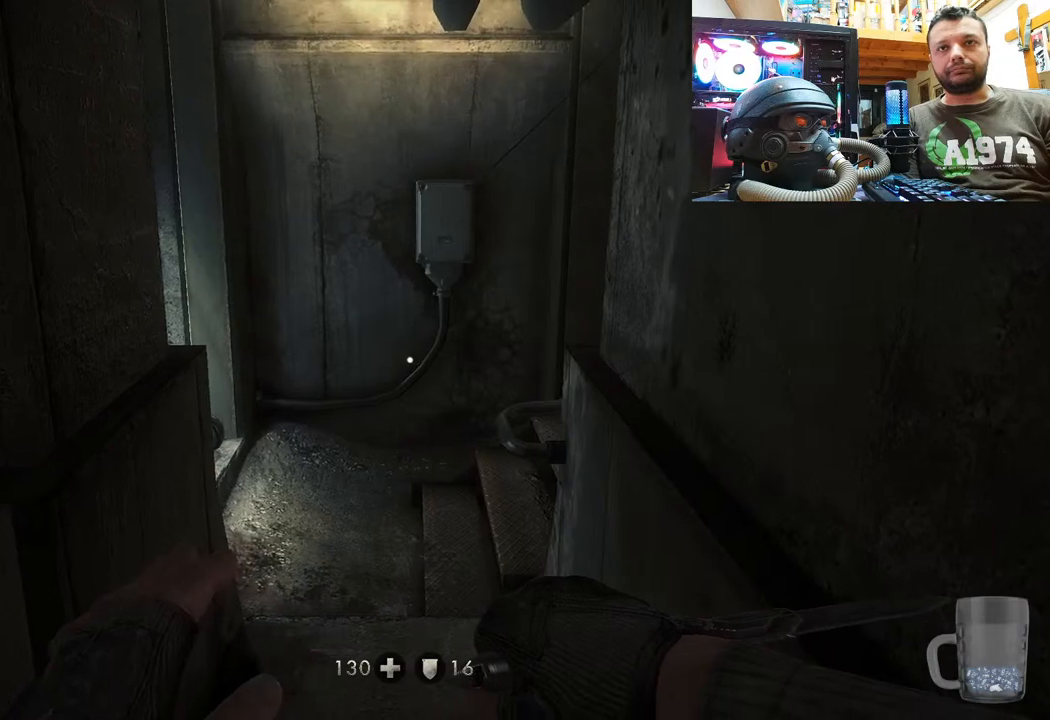
{"buttons": ["SELECT"], "left_stick": "center", "right_stick": "center", "events": [[317, "SELECT", "down"]]}
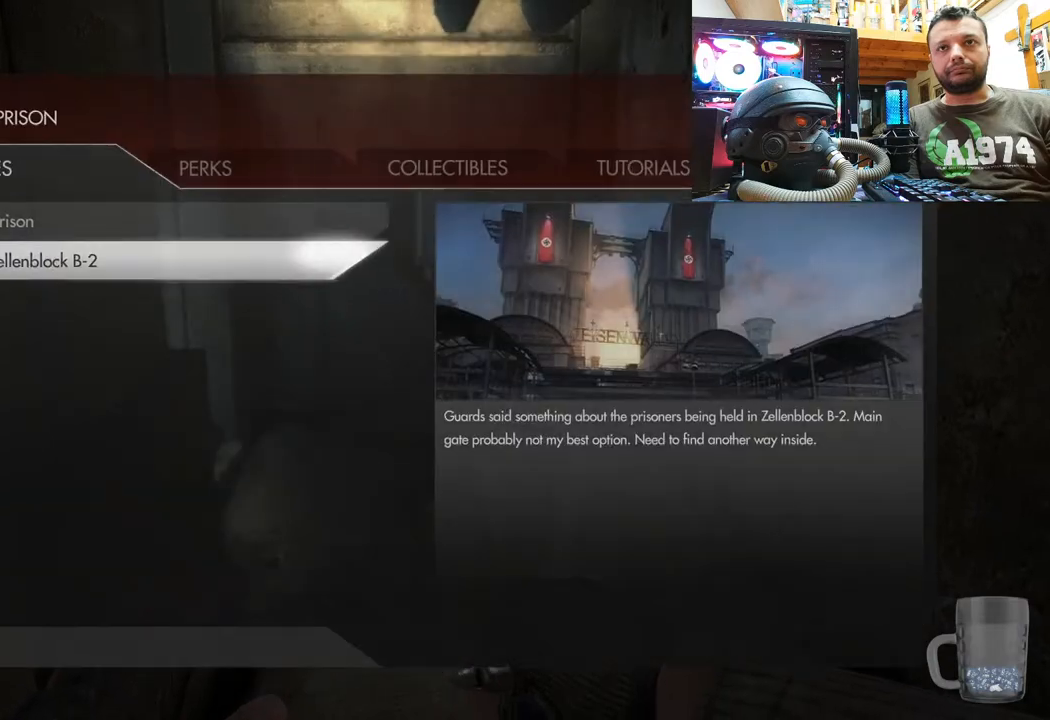
{"buttons": ["CIRCLE"], "left_stick": "center", "right_stick": "center", "events": [[17, "SELECT", "up"], [483, "CIRCLE", "down"]]}
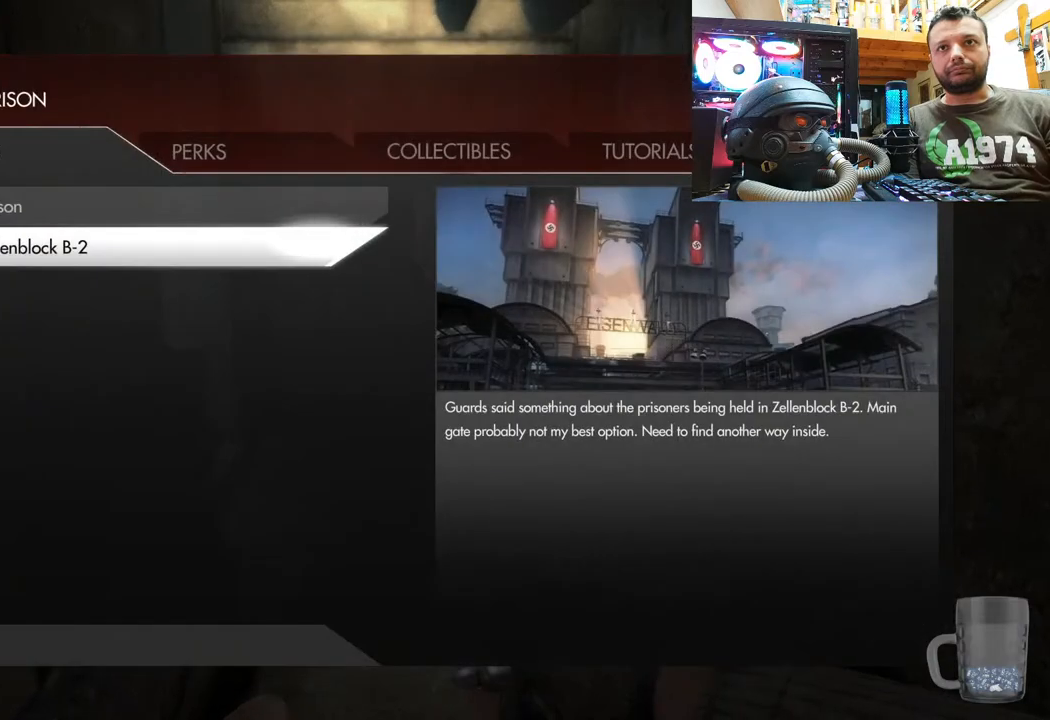
{"buttons": ["DPAD_DOWN"], "left_stick": "center", "right_stick": "center", "events": [[133, "CIRCLE", "up"], [400, "DPAD_DOWN", "down"]]}
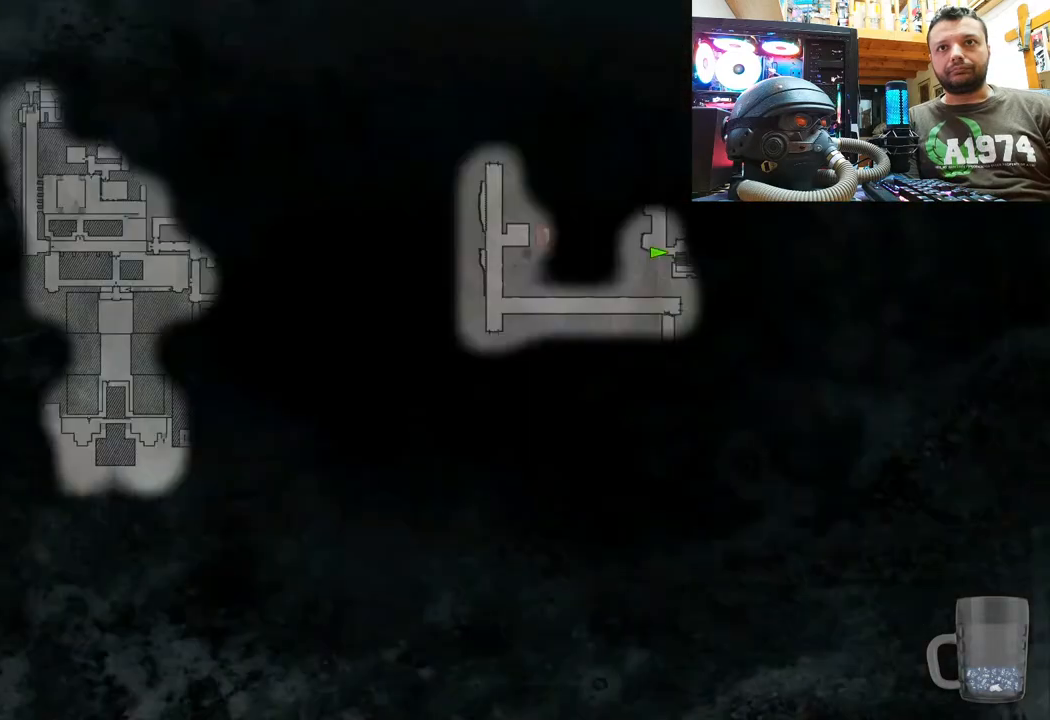
{"buttons": [], "left_stick": "center", "right_stick": "center", "events": [[33, "DPAD_DOWN", "up"]]}
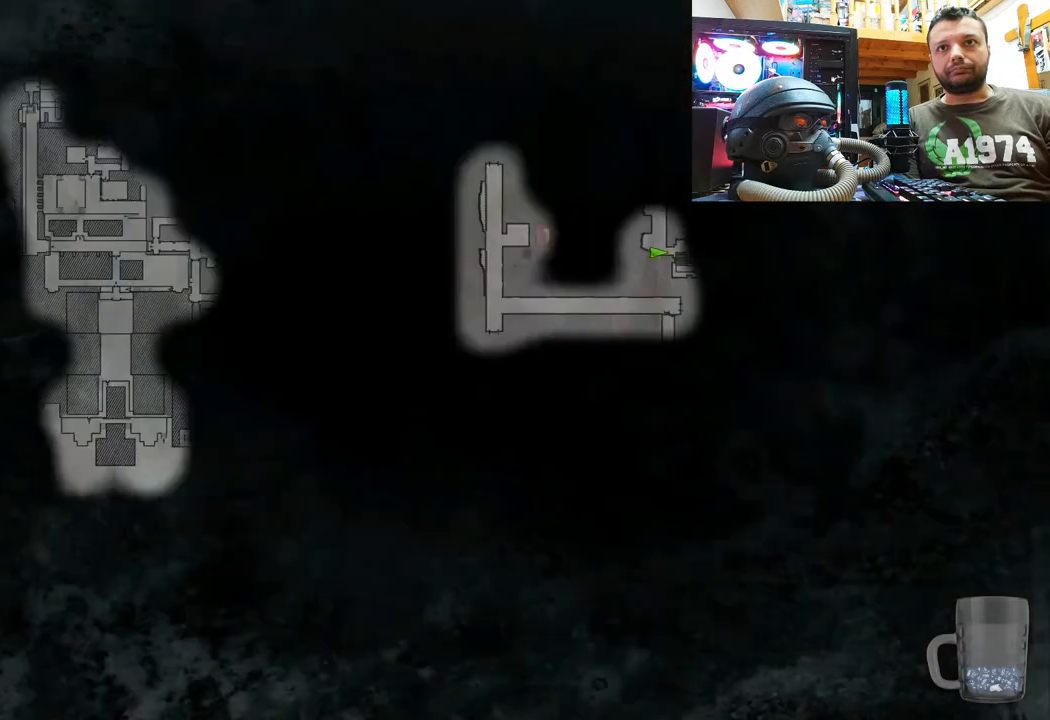
{"buttons": [], "left_stick": "center", "right_stick": "center", "events": []}
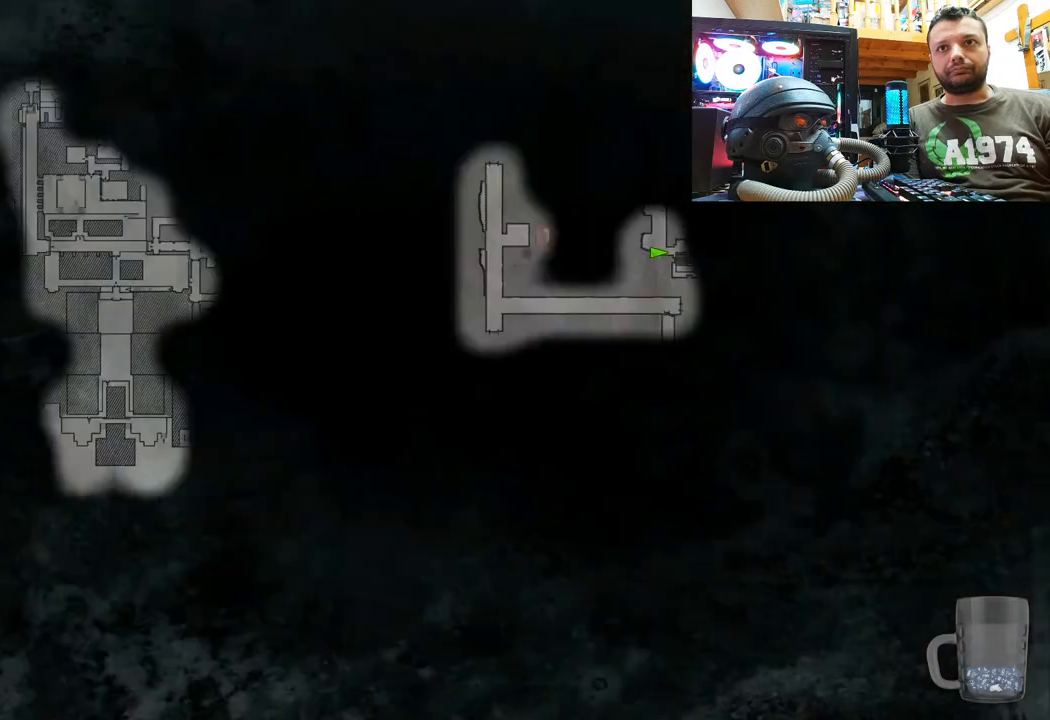
{"buttons": [], "left_stick": "center", "right_stick": "center", "events": []}
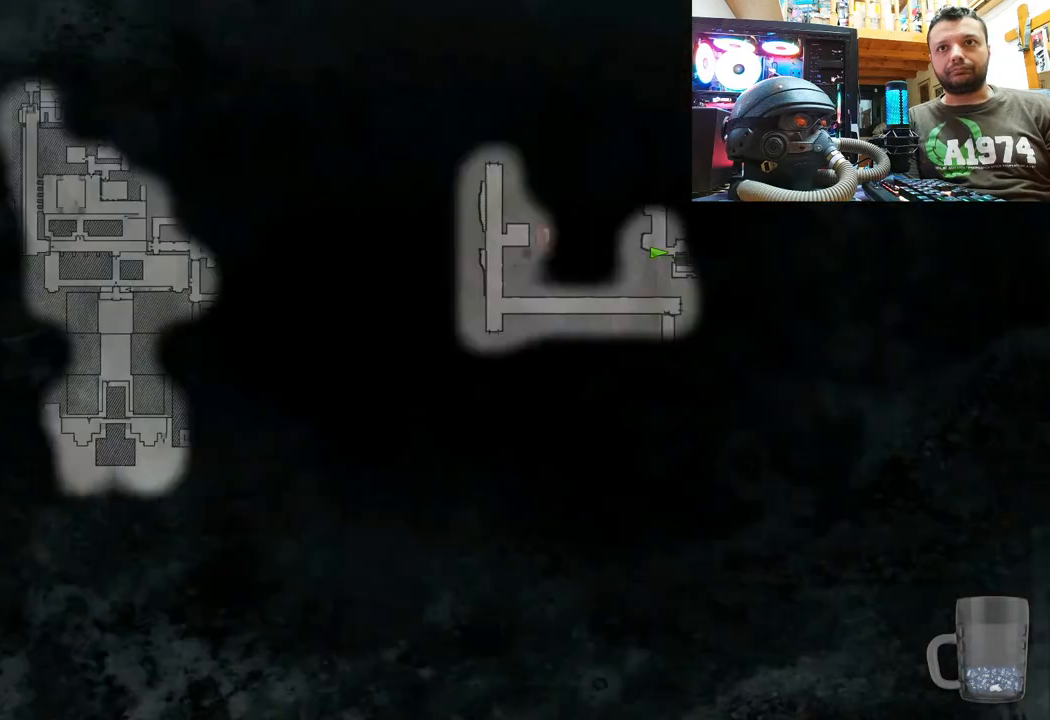
{"buttons": [], "left_stick": "center", "right_stick": "center", "events": []}
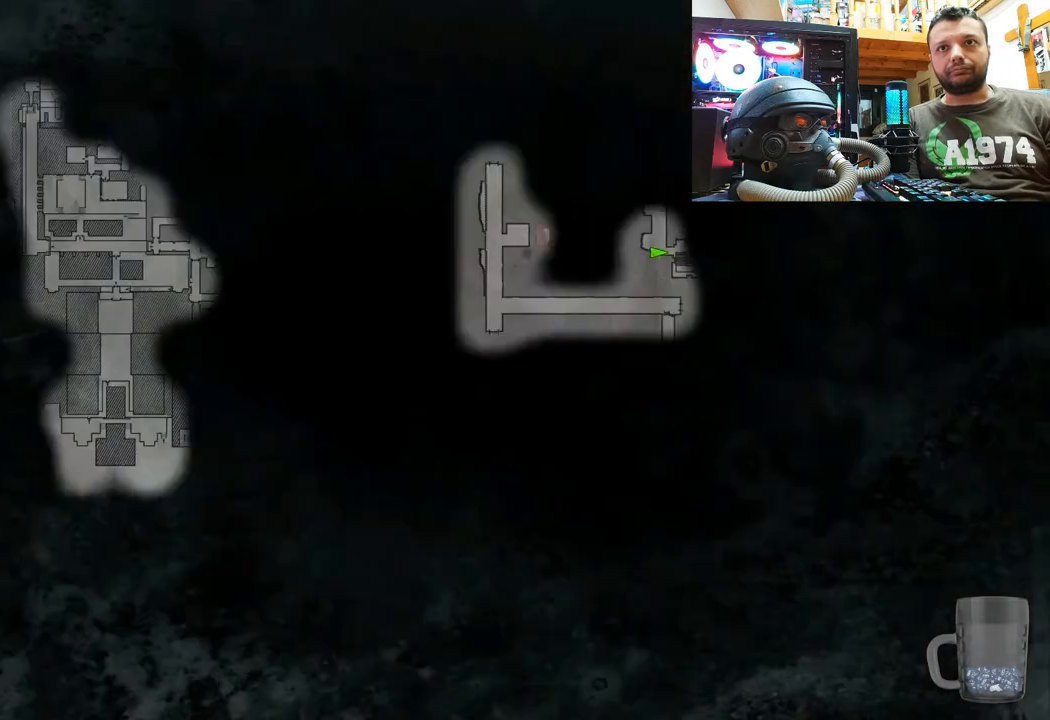
{"buttons": [], "left_stick": "center", "right_stick": "center", "events": []}
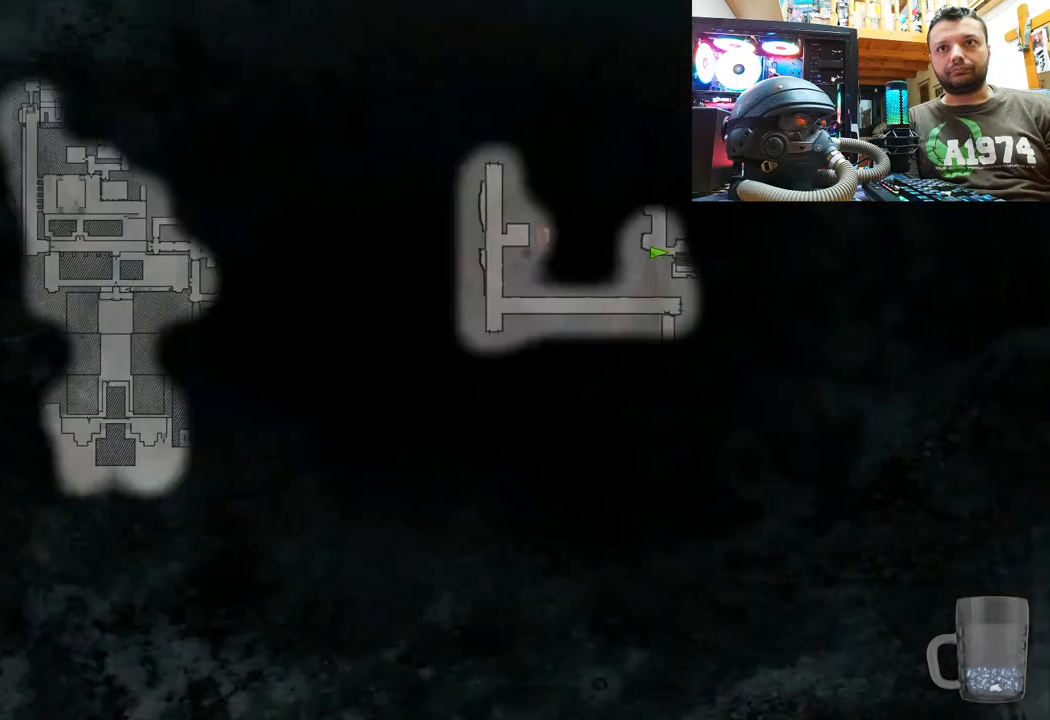
{"buttons": [], "left_stick": "center", "right_stick": "center", "events": []}
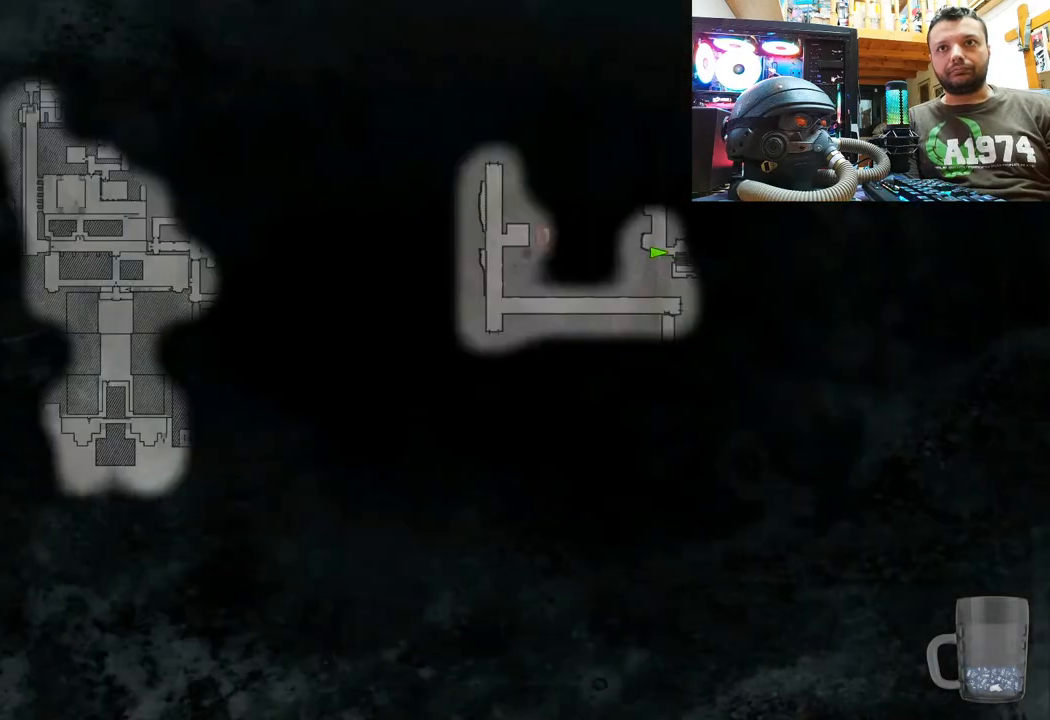
{"buttons": [], "left_stick": "center", "right_stick": "center", "events": []}
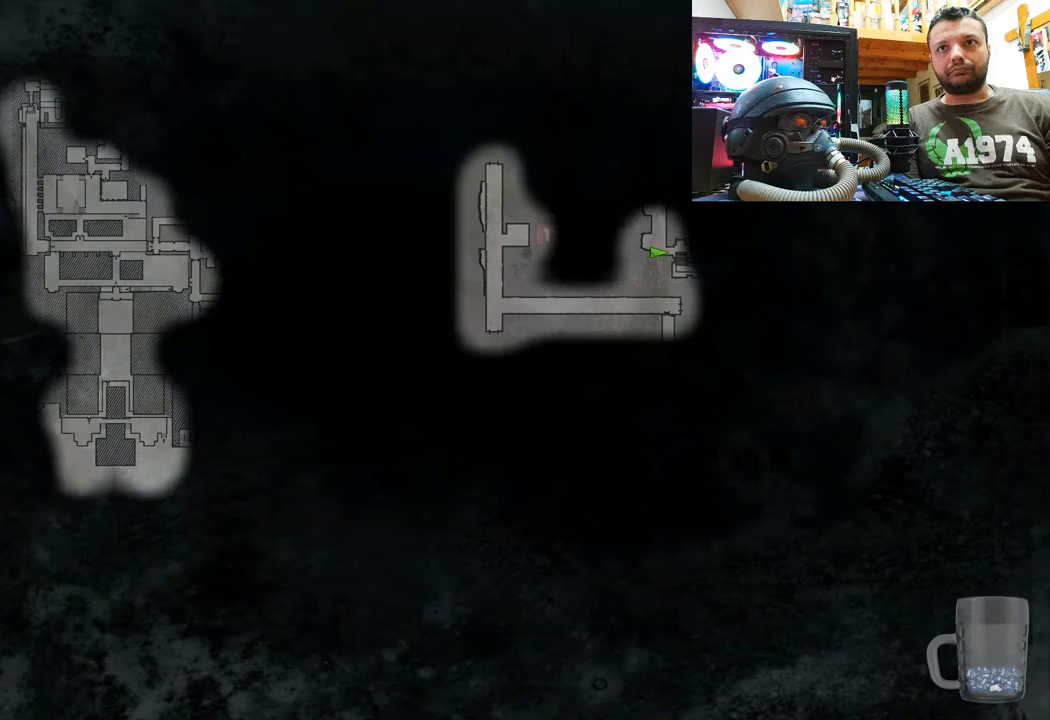
{"buttons": [], "left_stick": "center", "right_stick": "center", "events": []}
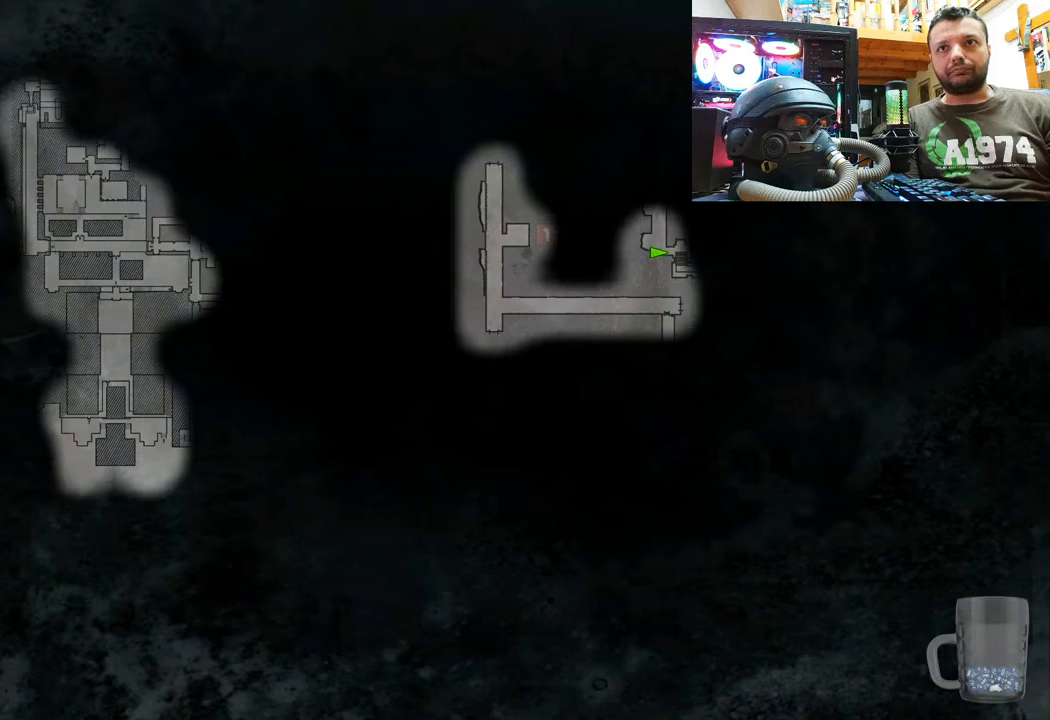
{"buttons": [], "left_stick": "center", "right_stick": "center", "events": []}
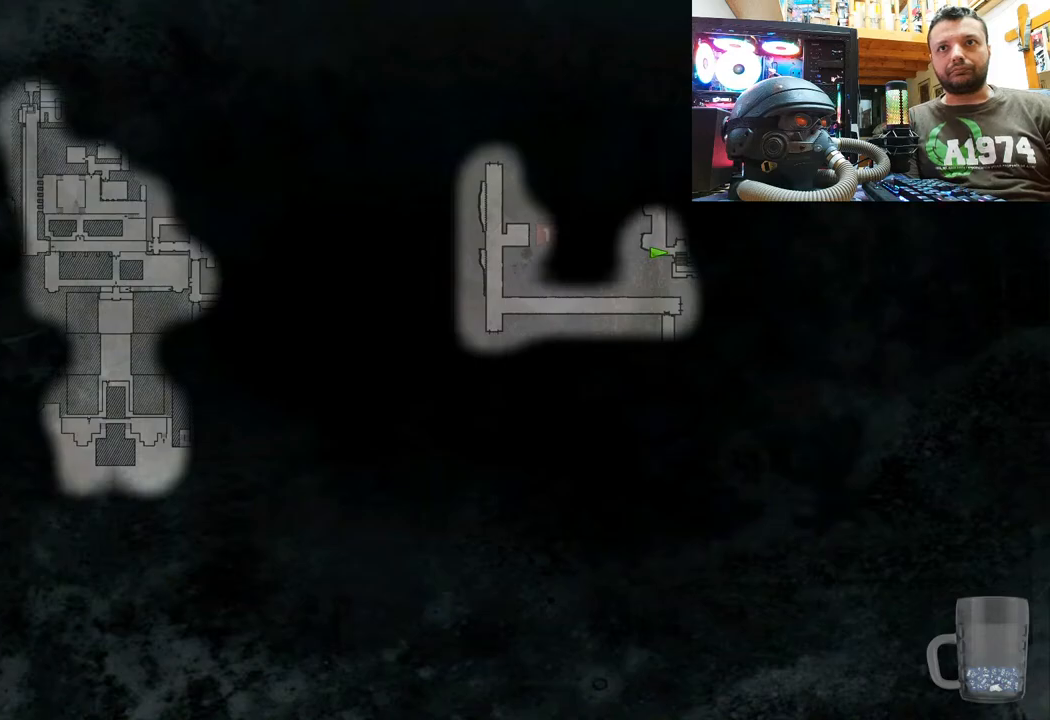
{"buttons": [], "left_stick": "center", "right_stick": "center", "events": [[150, "CIRCLE", "down"], [250, "CIRCLE", "up"]]}
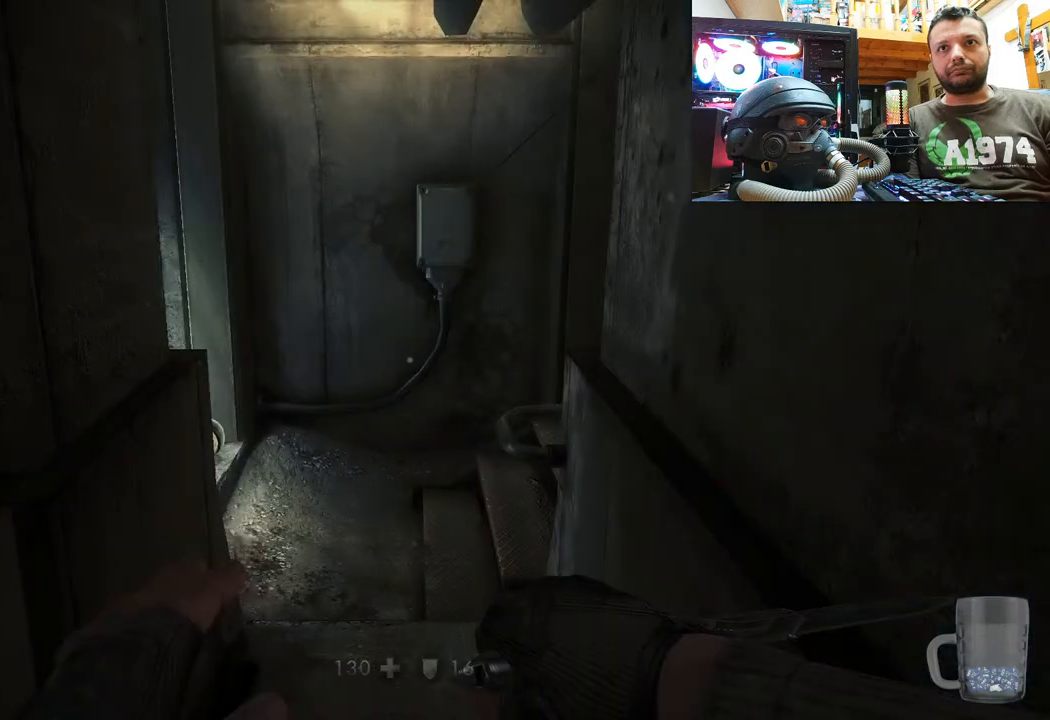
{"buttons": [], "left_stick": "center", "right_stick": "left", "events": [[67, "right_stick", "up-left"], [417, "right_stick", "left"]]}
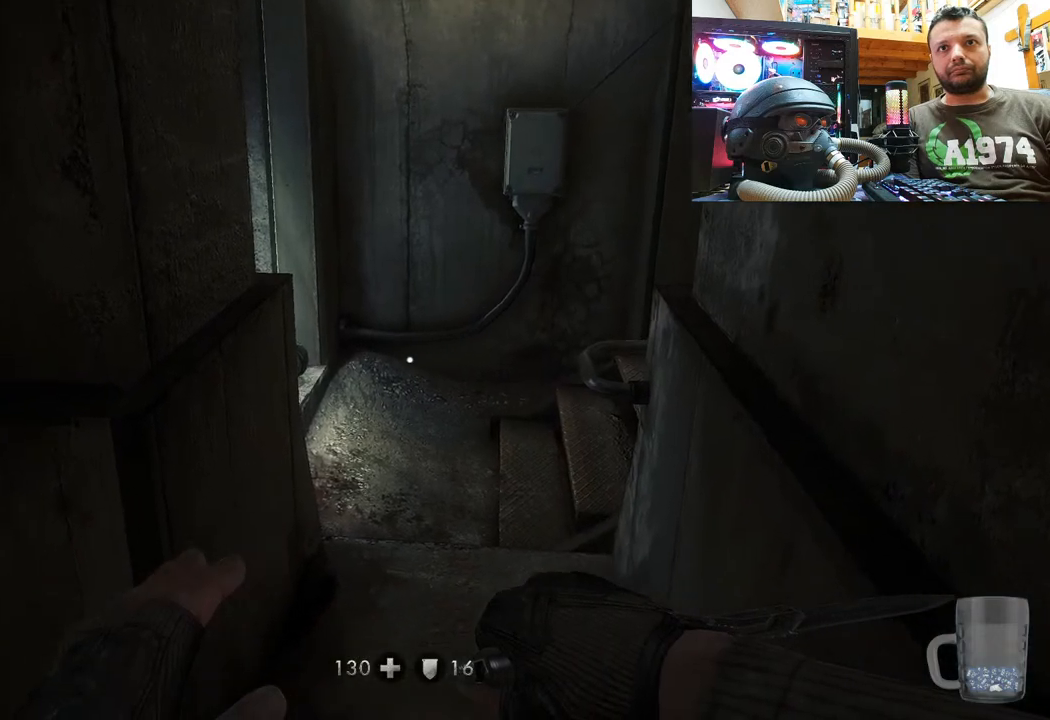
{"buttons": [], "left_stick": "up-right", "right_stick": "center", "events": [[167, "DPAD_RIGHT", "down"], [300, "DPAD_RIGHT", "up"], [417, "right_stick", "center"], [500, "left_stick", "up-right"]]}
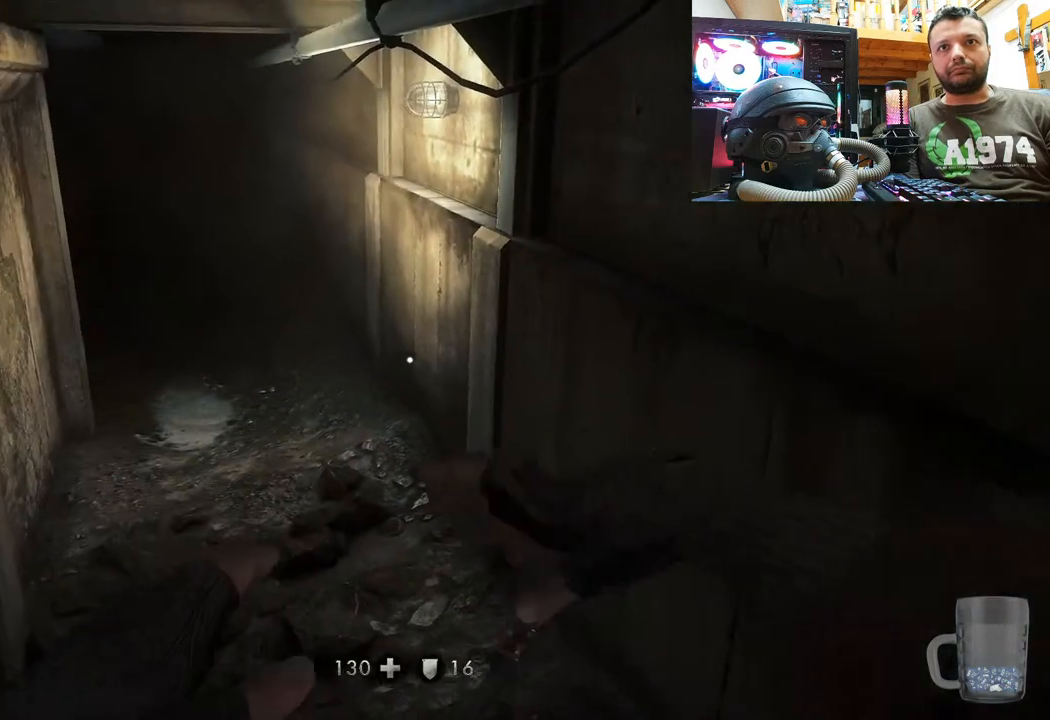
{"buttons": [], "left_stick": "up", "right_stick": "up-left", "events": [[167, "right_stick", "left"], [200, "left_stick", "up"], [467, "right_stick", "up-left"]]}
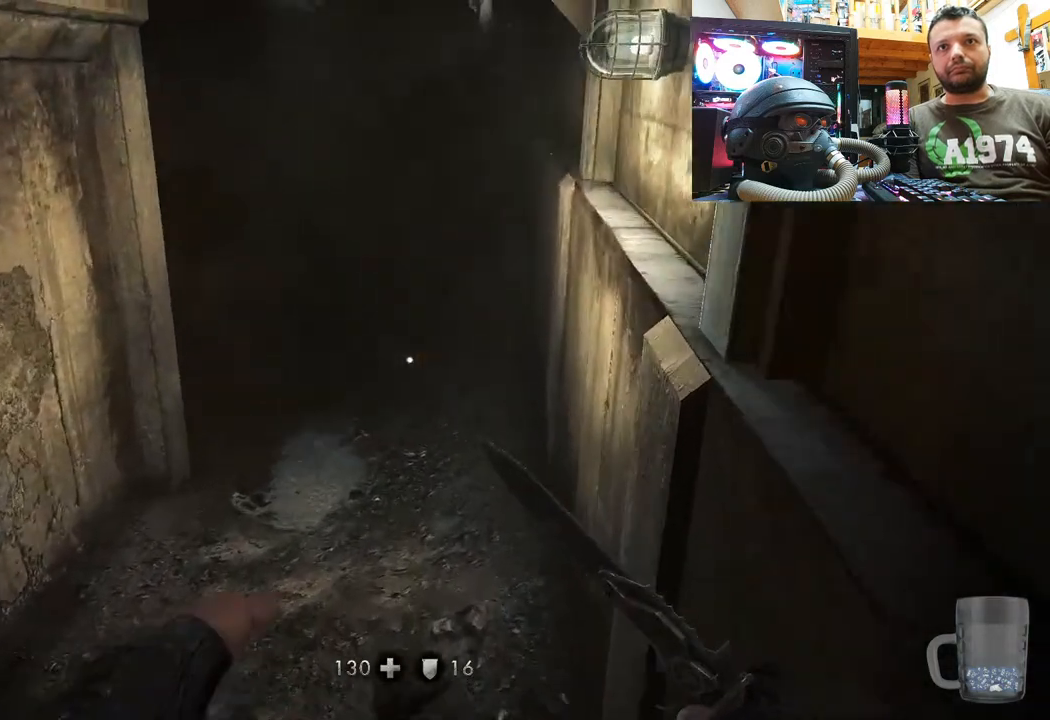
{"buttons": [], "left_stick": "up-right", "right_stick": "left", "events": [[117, "right_stick", "left"], [317, "right_stick", "center"], [433, "right_stick", "left"], [483, "left_stick", "up-right"]]}
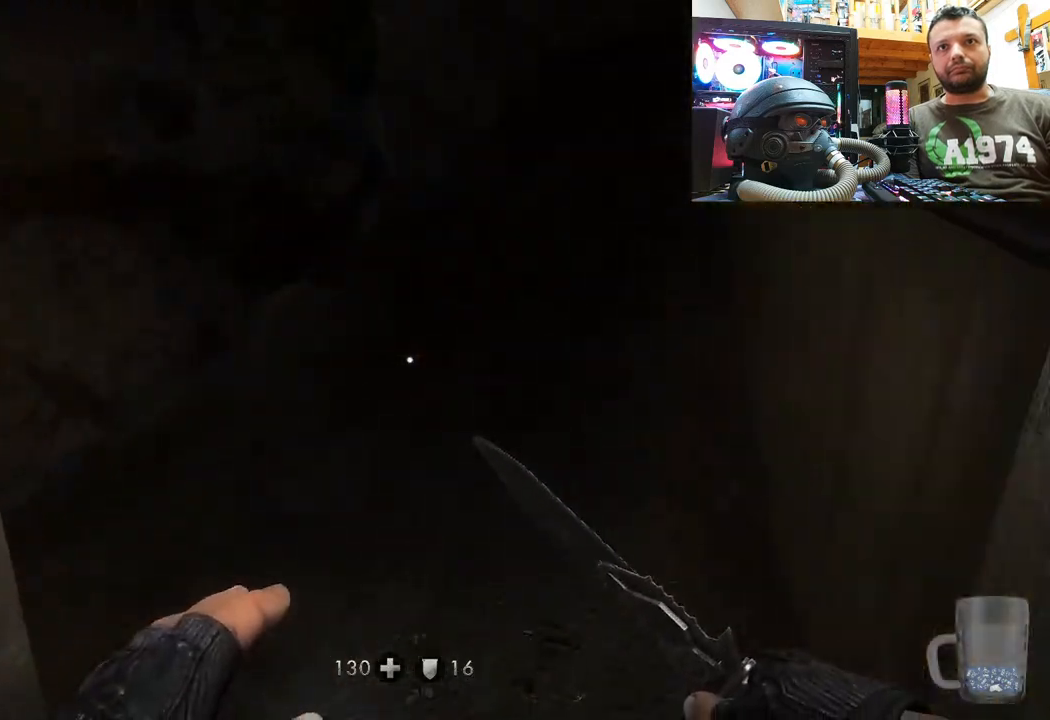
{"buttons": [], "left_stick": "right", "right_stick": "left", "events": [[367, "left_stick", "right"]]}
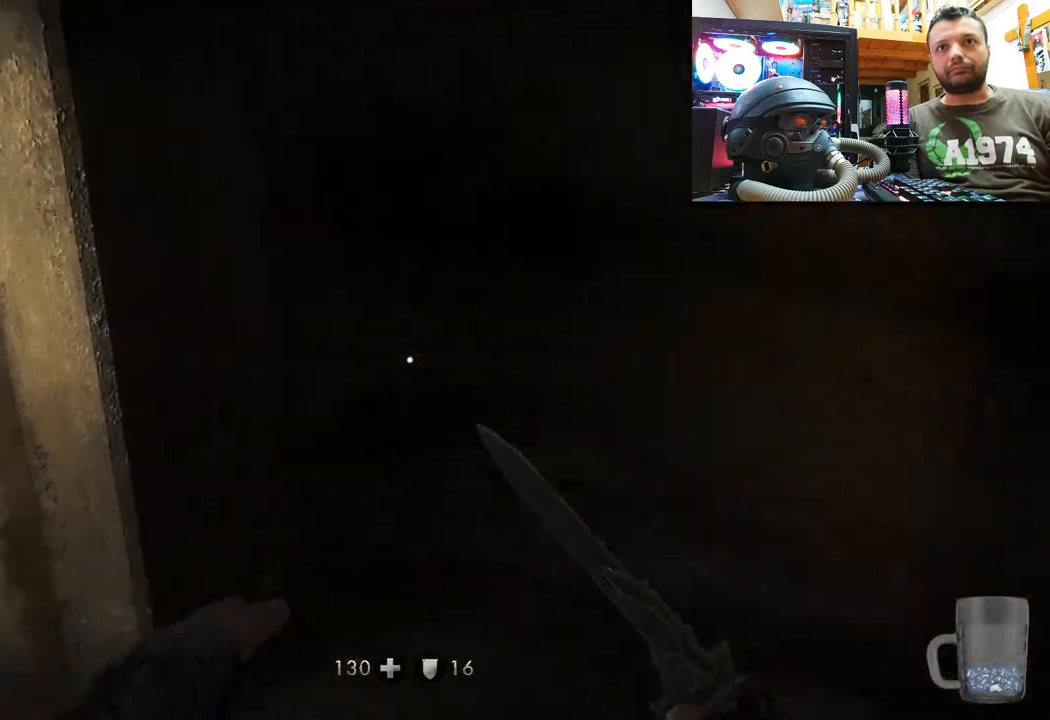
{"buttons": [], "left_stick": "up-right", "right_stick": "left", "events": [[167, "left_stick", "up-right"], [183, "right_stick", "up-left"], [367, "right_stick", "left"]]}
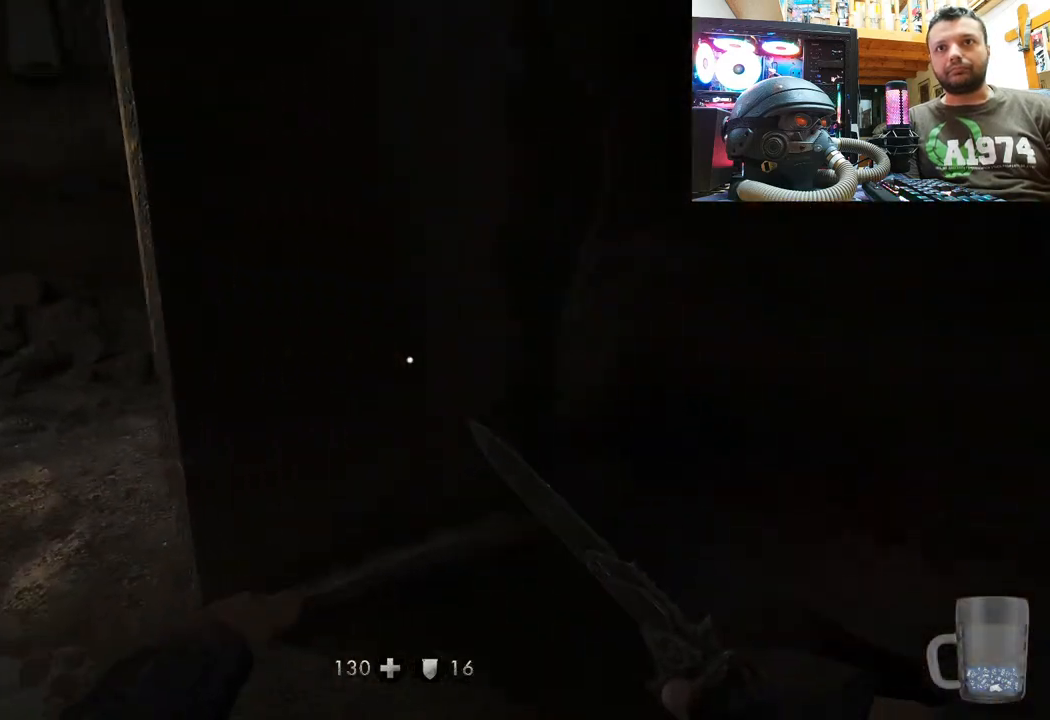
{"buttons": [], "left_stick": "down-right", "right_stick": "left", "events": [[317, "left_stick", "down-right"]]}
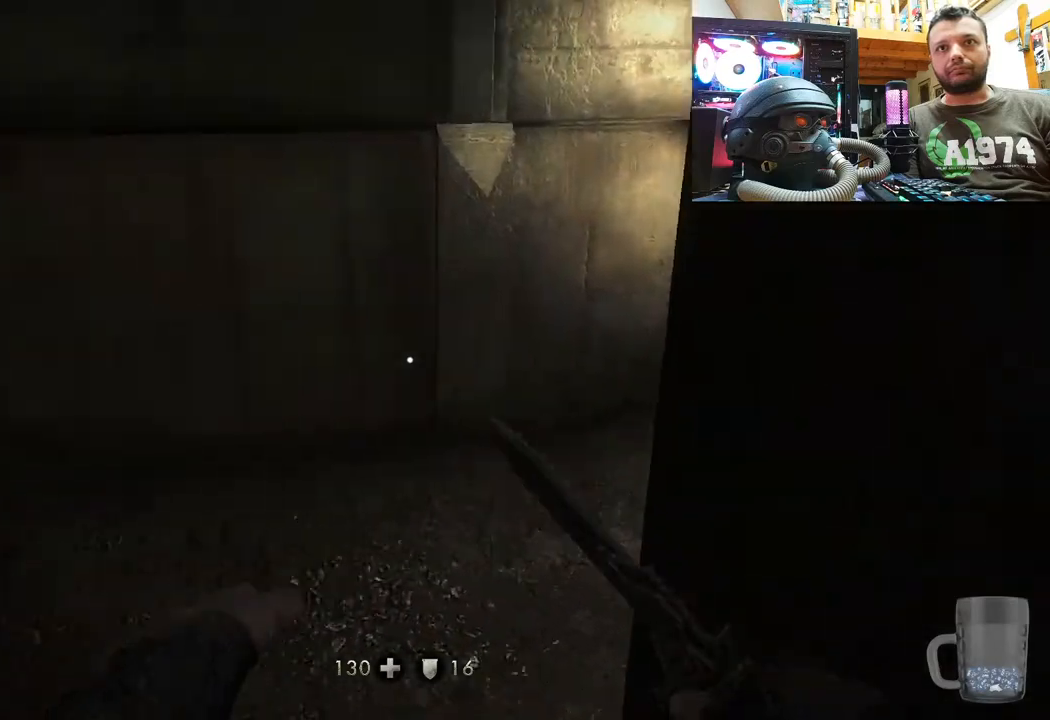
{"buttons": [], "left_stick": "up", "right_stick": "down-right", "events": [[267, "left_stick", "down-left"], [400, "left_stick", "up-left"], [417, "right_stick", "down-right"], [500, "left_stick", "up"]]}
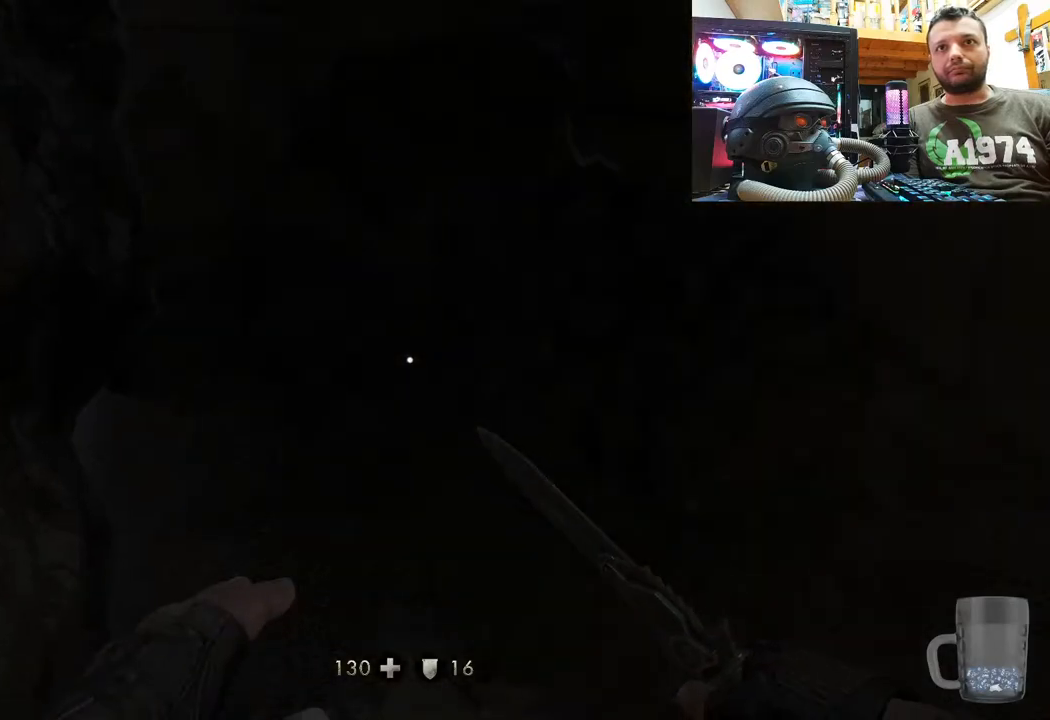
{"buttons": [], "left_stick": "up-left", "right_stick": "right", "events": [[233, "left_stick", "up-left"], [350, "right_stick", "right"]]}
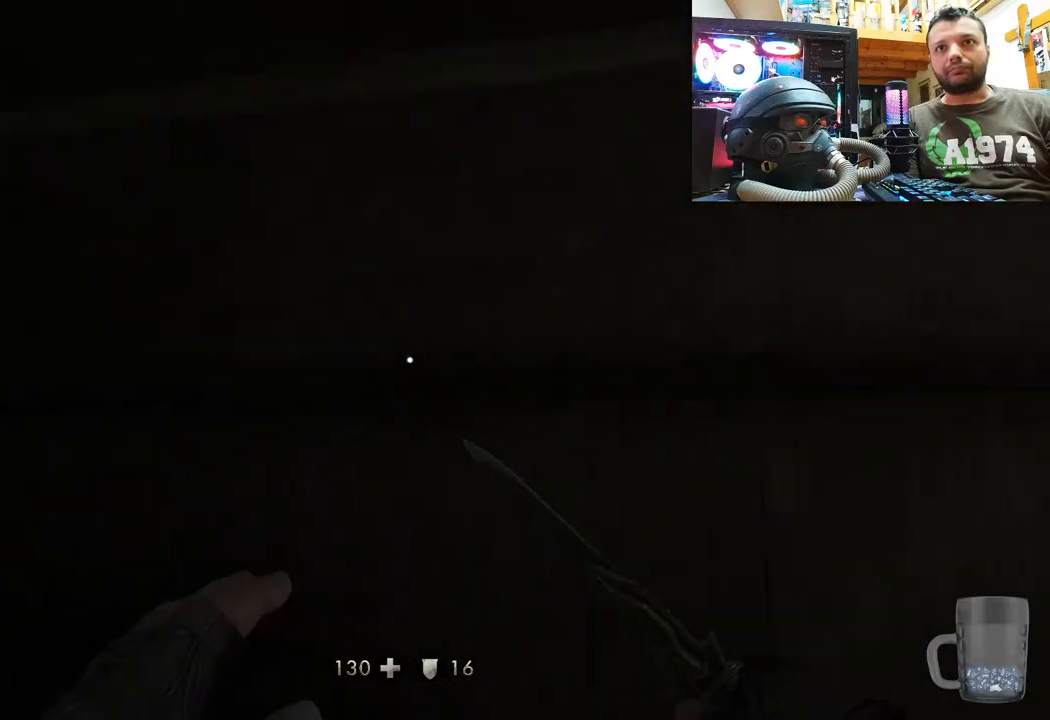
{"buttons": [], "left_stick": "up-left", "right_stick": "up-right", "events": [[383, "right_stick", "up-right"]]}
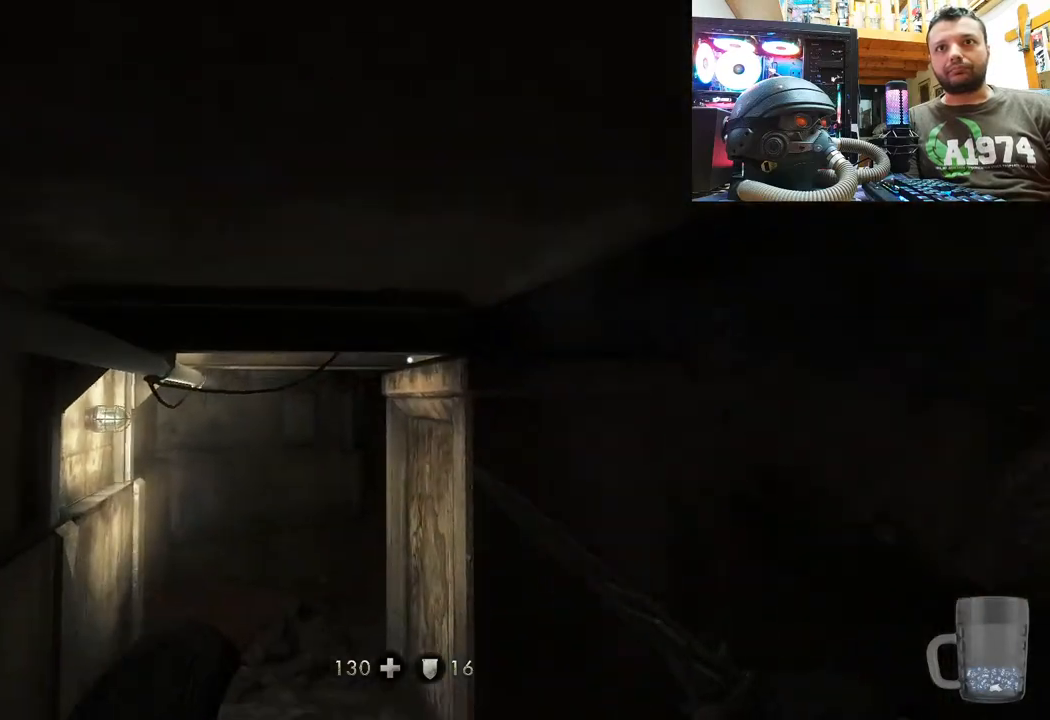
{"buttons": [], "left_stick": "up-left", "right_stick": "left", "events": [[50, "right_stick", "up"], [250, "right_stick", "center"], [467, "right_stick", "left"]]}
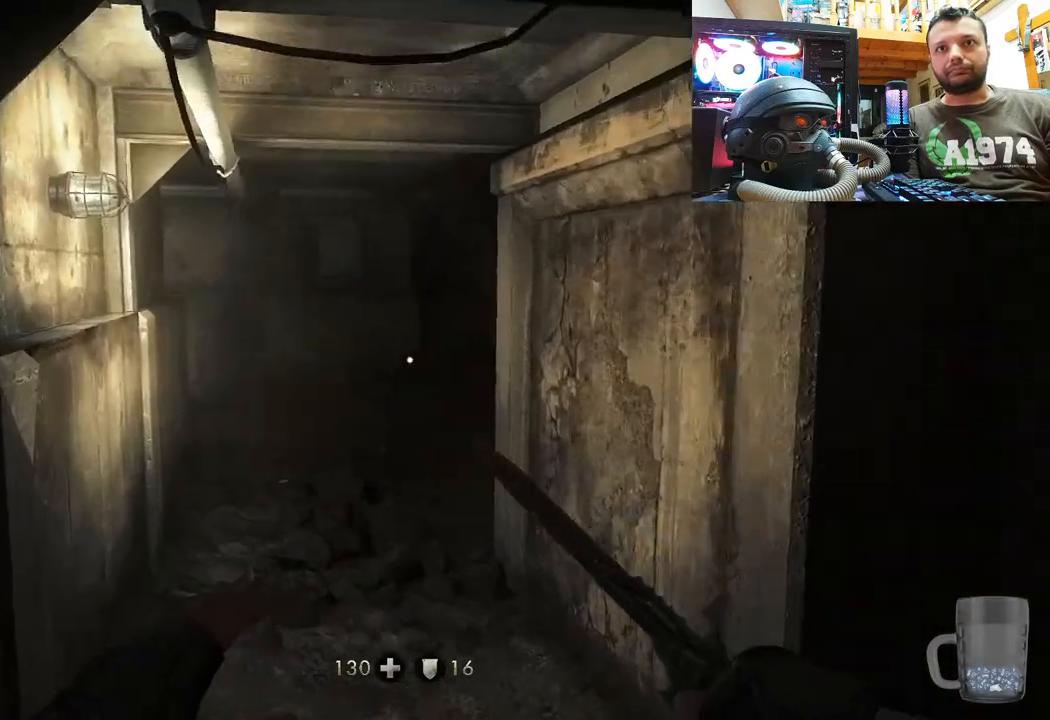
{"buttons": [], "left_stick": "up-left", "right_stick": "right", "events": [[133, "right_stick", "center"], [267, "right_stick", "right"]]}
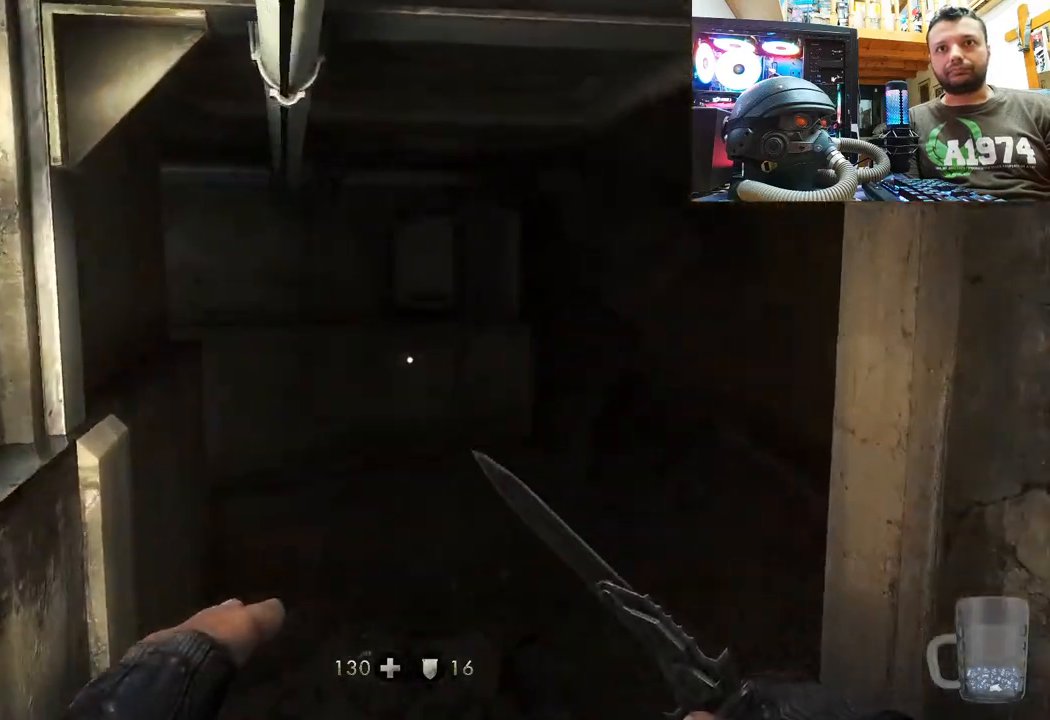
{"buttons": [], "left_stick": "center", "right_stick": "up-left", "events": [[300, "left_stick", "center"], [433, "right_stick", "up-left"]]}
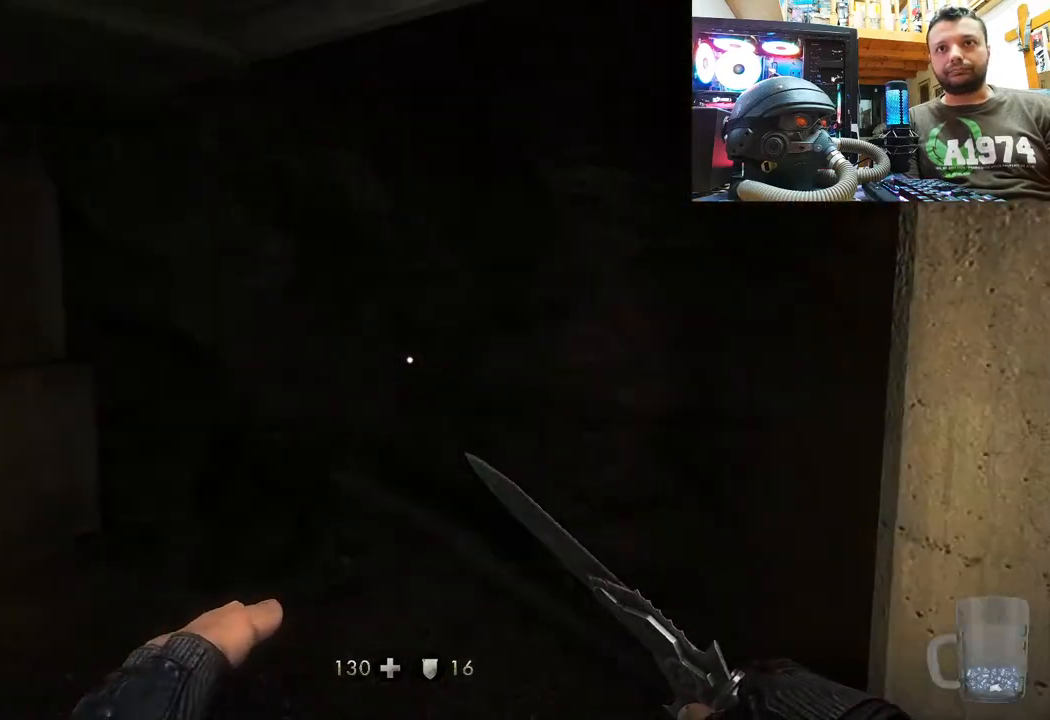
{"buttons": [], "left_stick": "center", "right_stick": "up-right", "events": [[267, "right_stick", "up"], [417, "right_stick", "up-right"]]}